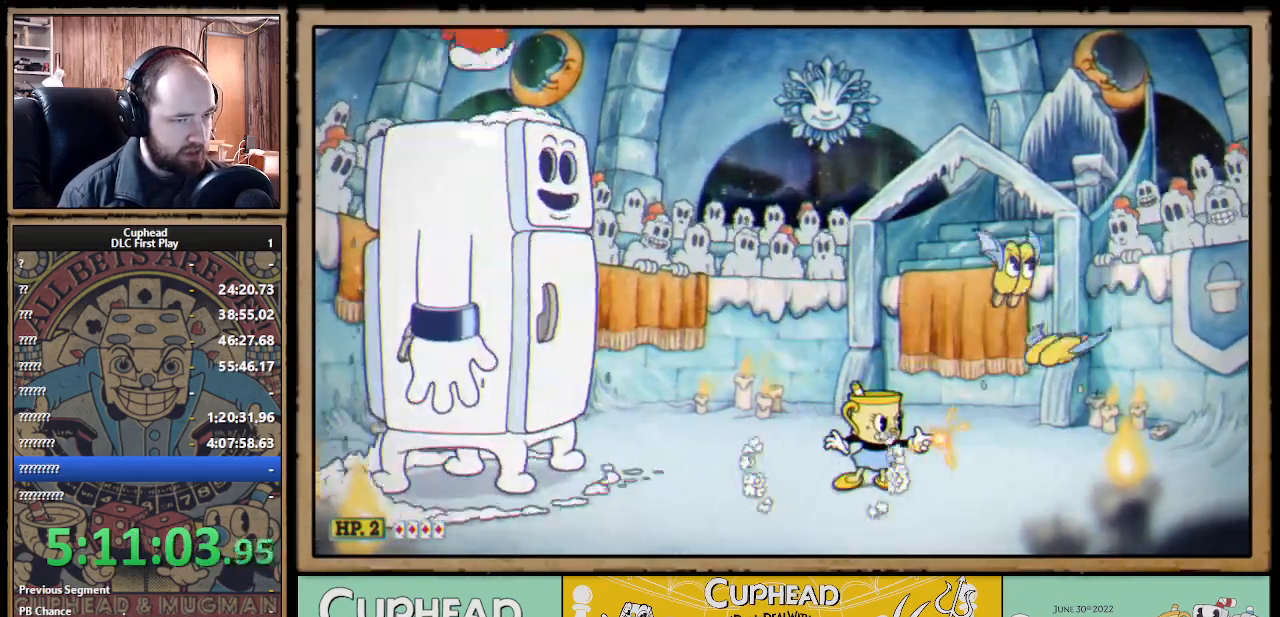
Gameplay with a controller (Xbox layout); each line is a JSON object with the inputs held at the frame after it. "events" lists button and stick changes between this image and that frame as [ms after this image, input, new state], when the widget could be followed in between. Not read: R3.
{"buttons": ["A", "X"], "left_stick": "right", "right_stick": "center", "events": [[117, "left_stick", "left"], [183, "A", "down"], [300, "left_stick", "center"], [317, "A", "up"], [383, "A", "down"], [400, "left_stick", "right"]]}
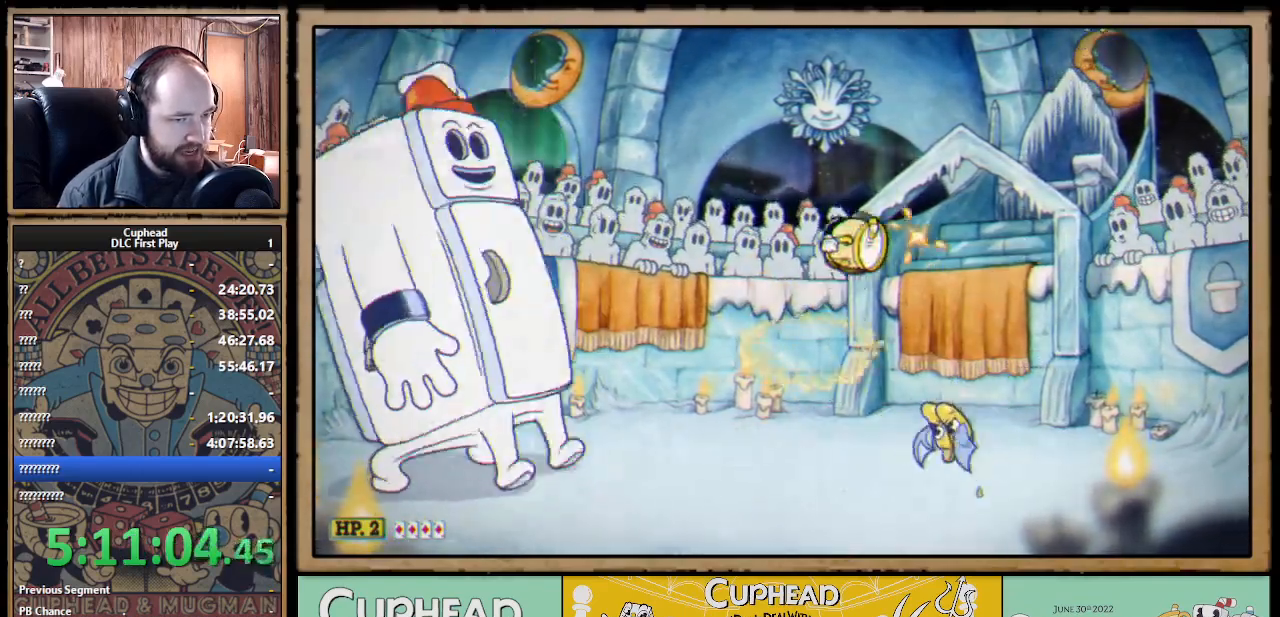
{"buttons": ["X"], "left_stick": "right", "right_stick": "center", "events": [[150, "A", "up"]]}
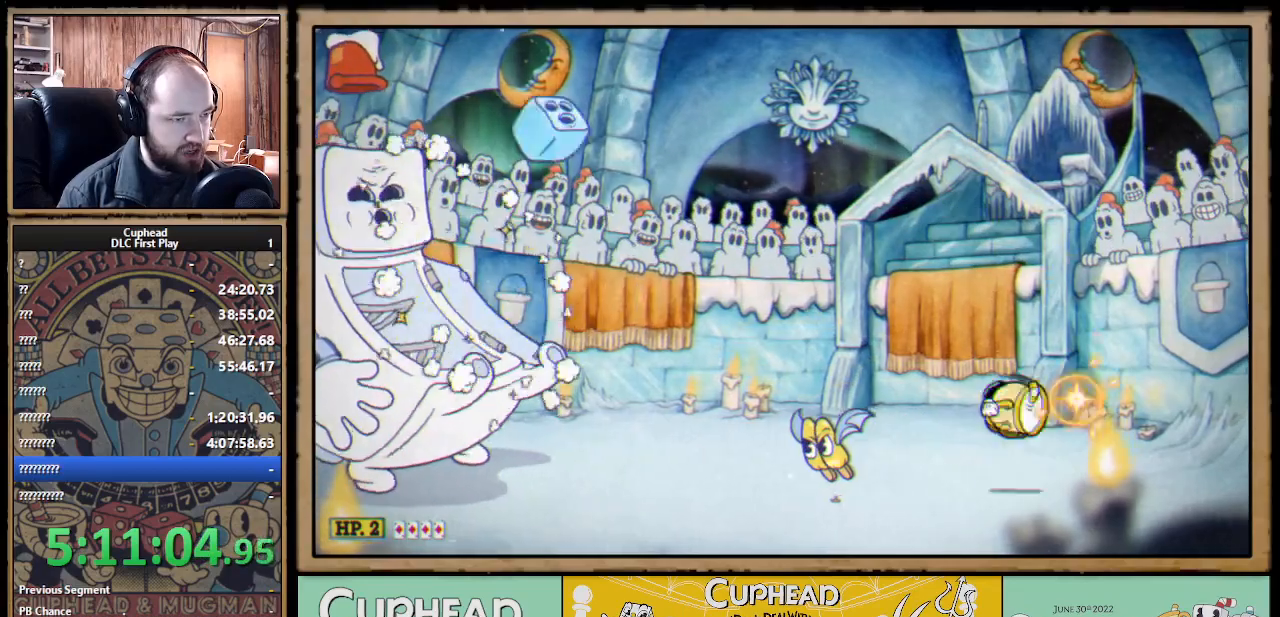
{"buttons": ["A", "X"], "left_stick": "center", "right_stick": "center", "events": [[33, "left_stick", "center"], [200, "left_stick", "left"], [333, "left_stick", "center"], [483, "A", "down"]]}
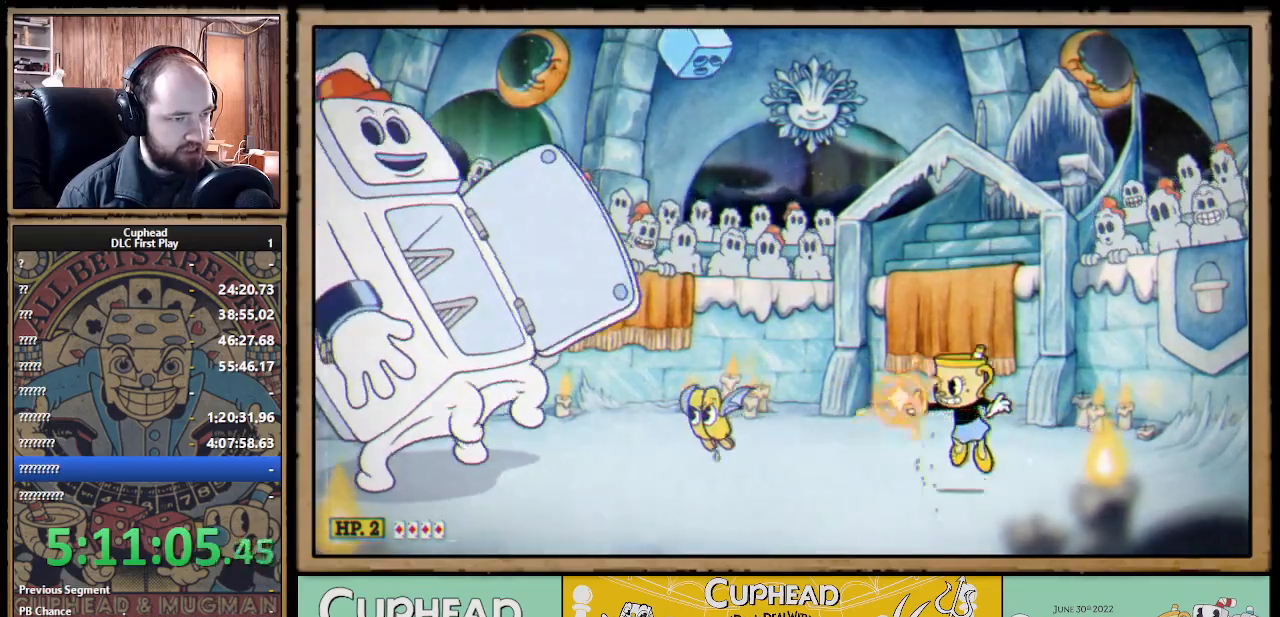
{"buttons": ["X"], "left_stick": "right", "right_stick": "center", "events": [[183, "A", "up"], [200, "X", "up"], [250, "X", "down"], [350, "left_stick", "right"]]}
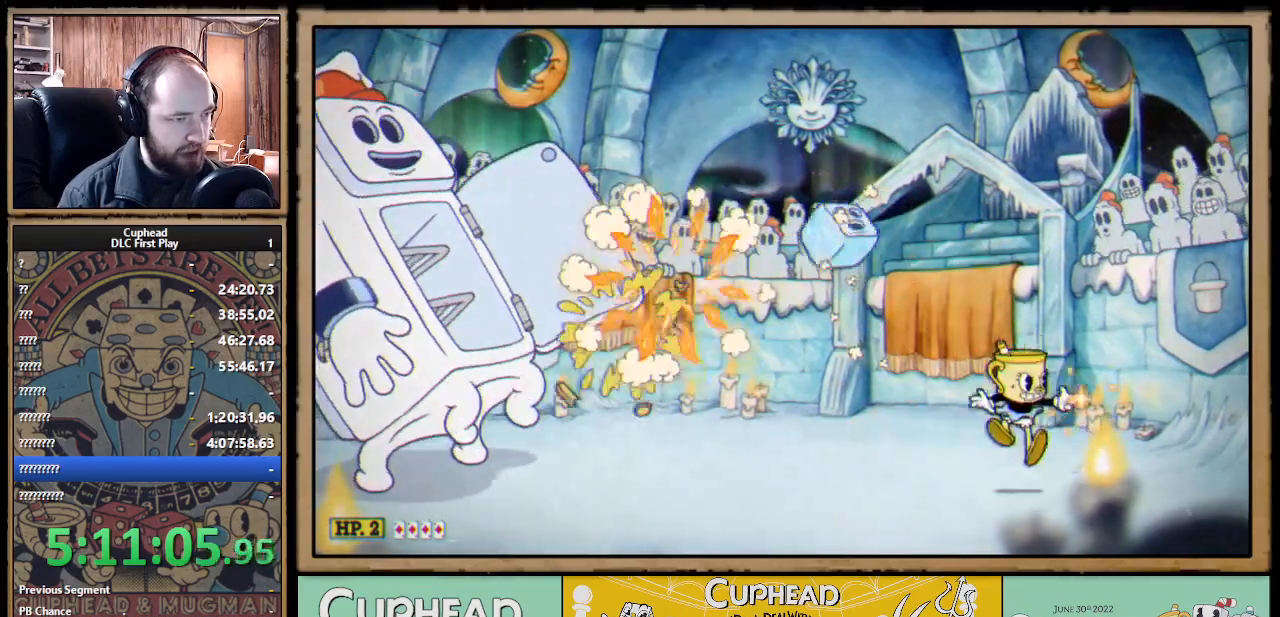
{"buttons": ["START"], "left_stick": "center", "right_stick": "center", "events": [[150, "A", "down"], [200, "left_stick", "center"], [267, "left_stick", "left"], [400, "A", "up"], [417, "X", "up"], [433, "START", "down"], [433, "left_stick", "center"]]}
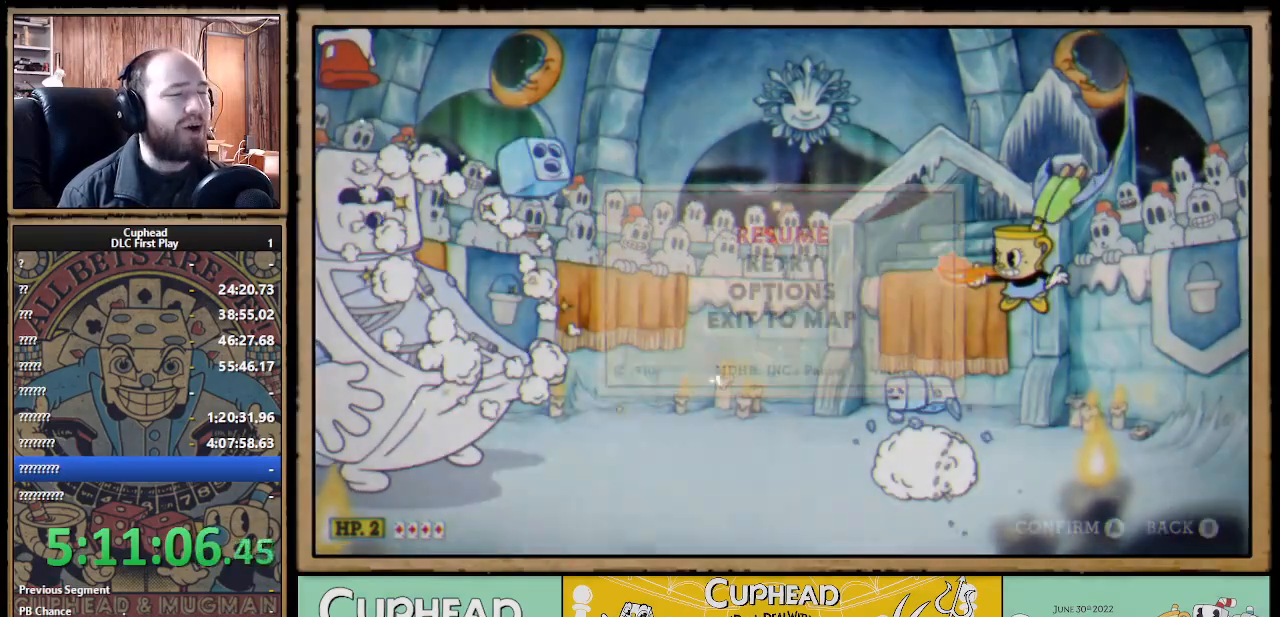
{"buttons": [], "left_stick": "center", "right_stick": "center", "events": [[100, "START", "up"], [267, "DPAD_DOWN", "down"], [333, "A", "down"], [367, "DPAD_DOWN", "up"], [500, "A", "up"]]}
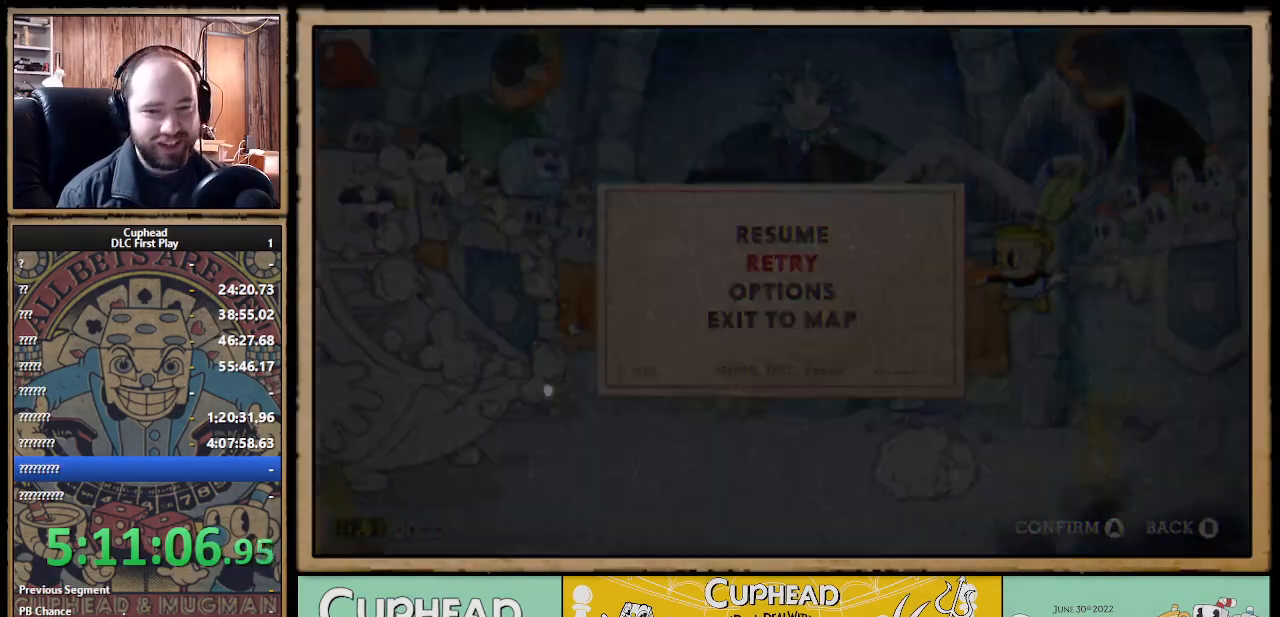
{"buttons": [], "left_stick": "center", "right_stick": "center", "events": []}
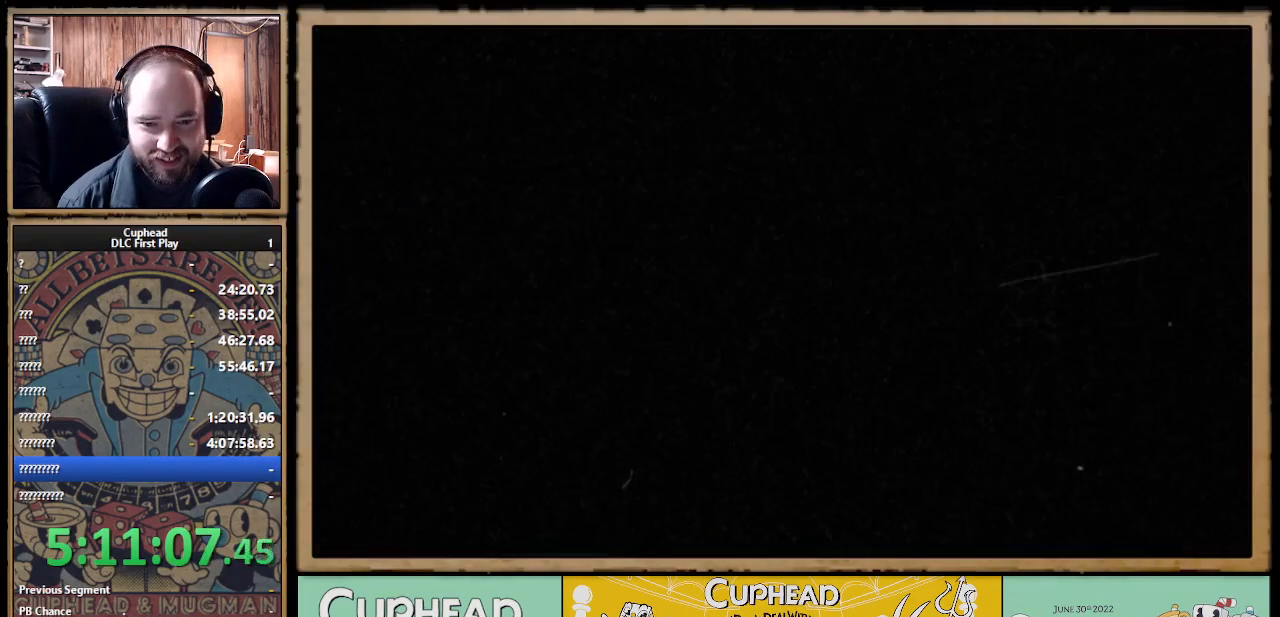
{"buttons": [], "left_stick": "center", "right_stick": "center", "events": []}
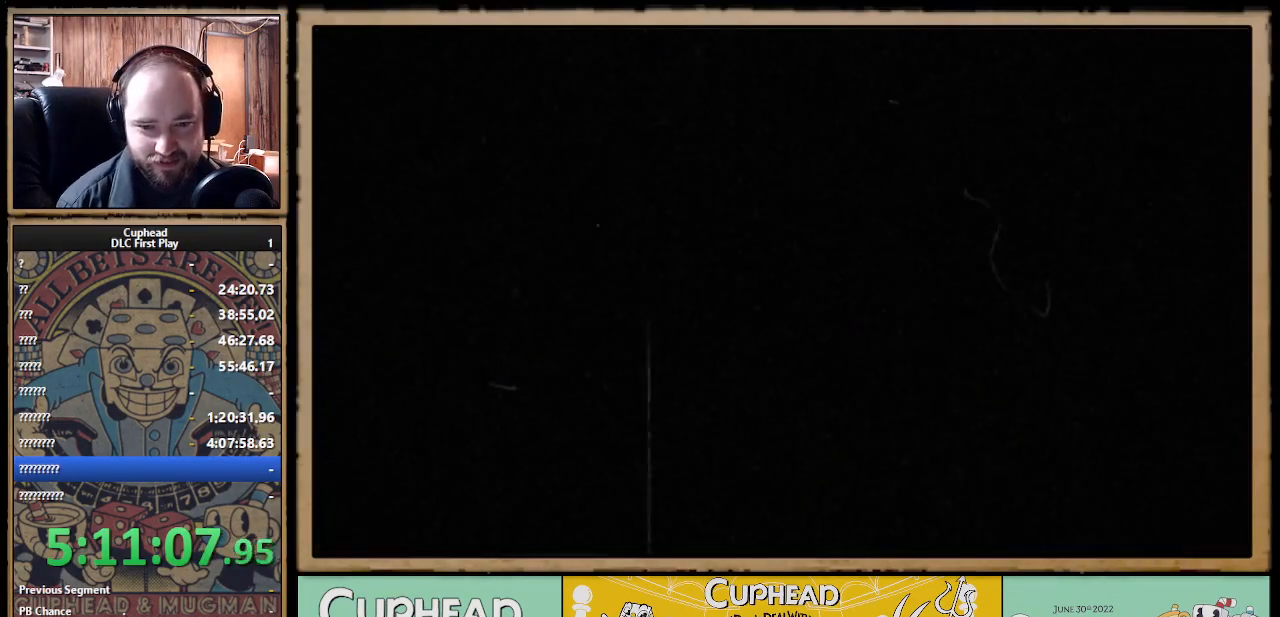
{"buttons": ["X", "R1"], "left_stick": "center", "right_stick": "center", "events": [[250, "R1", "down"], [267, "X", "down"]]}
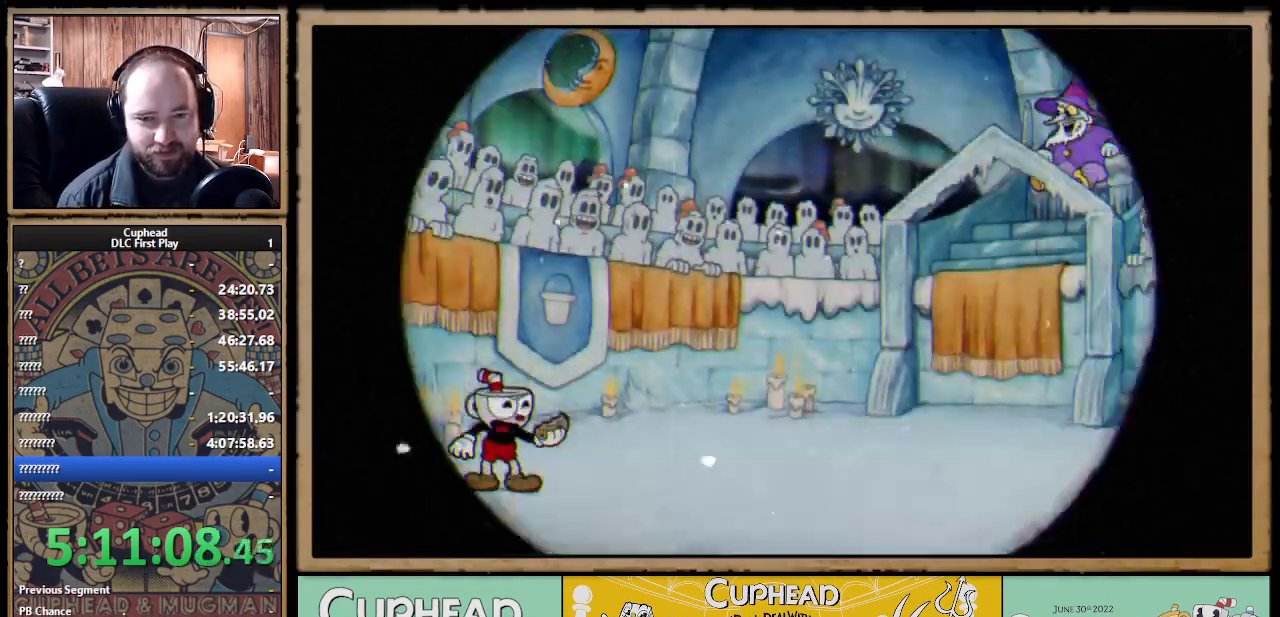
{"buttons": ["X", "R1"], "left_stick": "center", "right_stick": "center", "events": []}
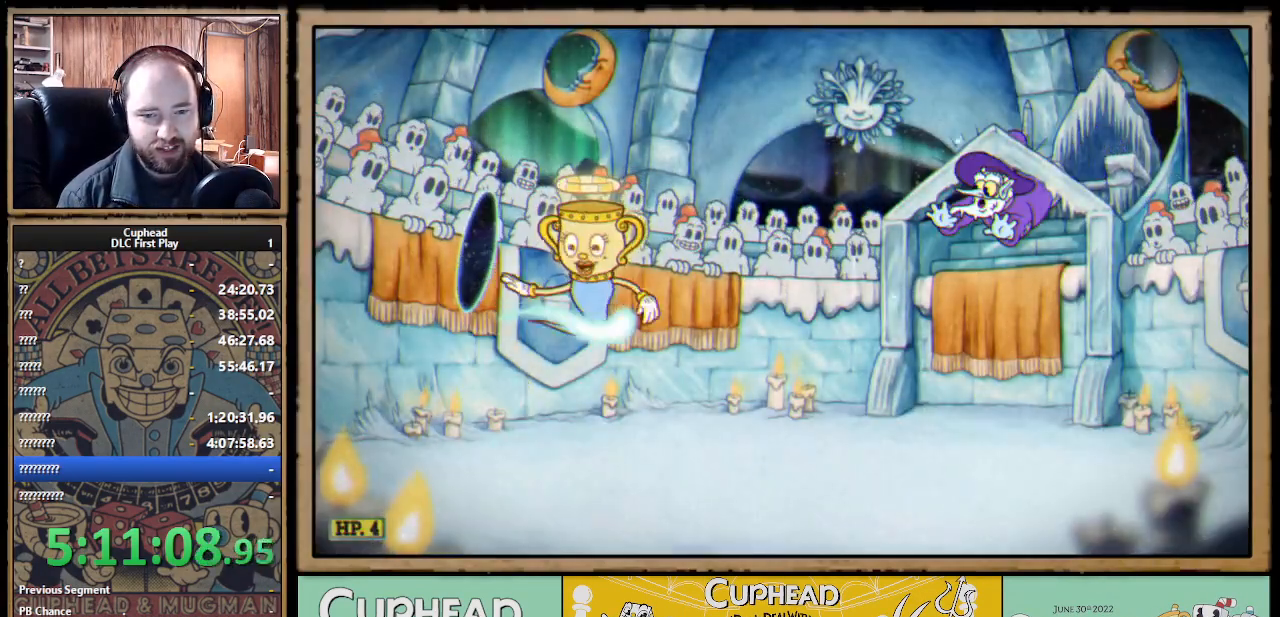
{"buttons": ["X", "R1"], "left_stick": "up-right", "right_stick": "center", "events": [[50, "left_stick", "up-right"]]}
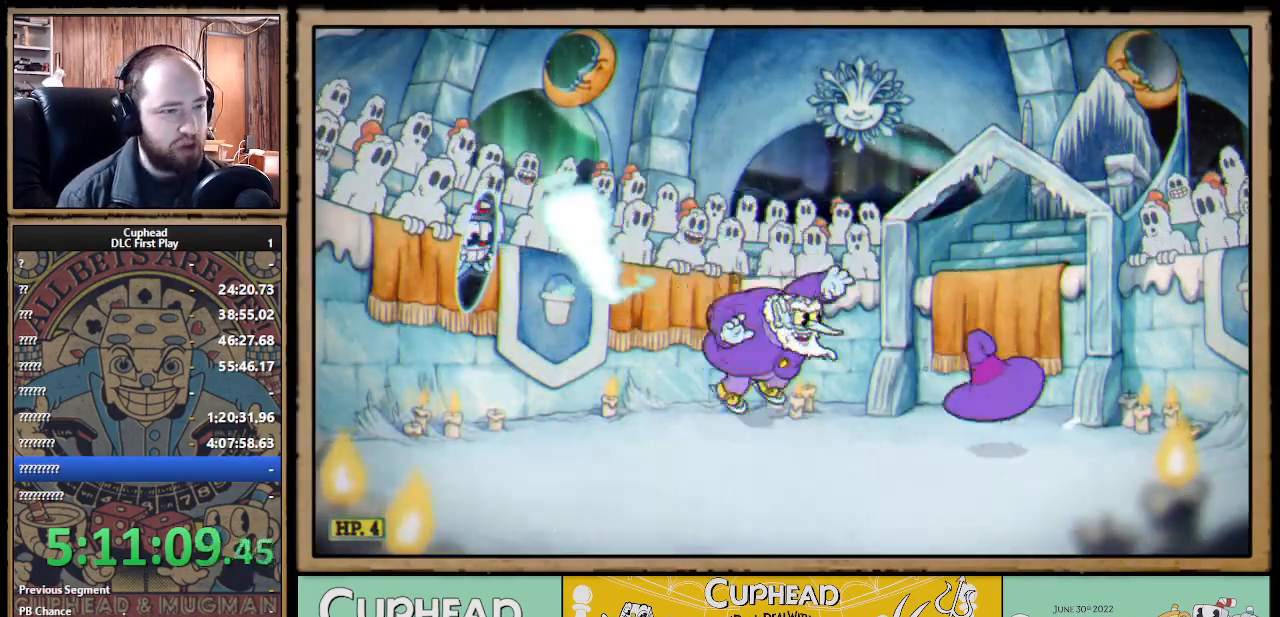
{"buttons": ["X", "R1"], "left_stick": "up-right", "right_stick": "center", "events": []}
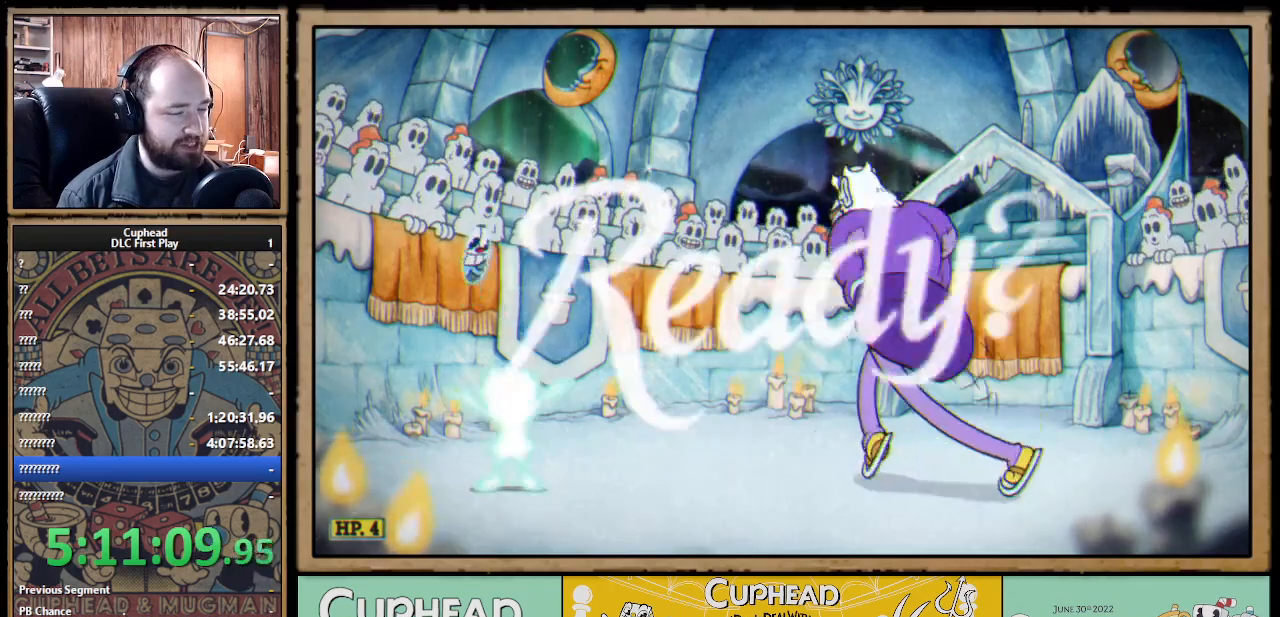
{"buttons": ["X", "R1"], "left_stick": "center", "right_stick": "center", "events": [[200, "left_stick", "center"]]}
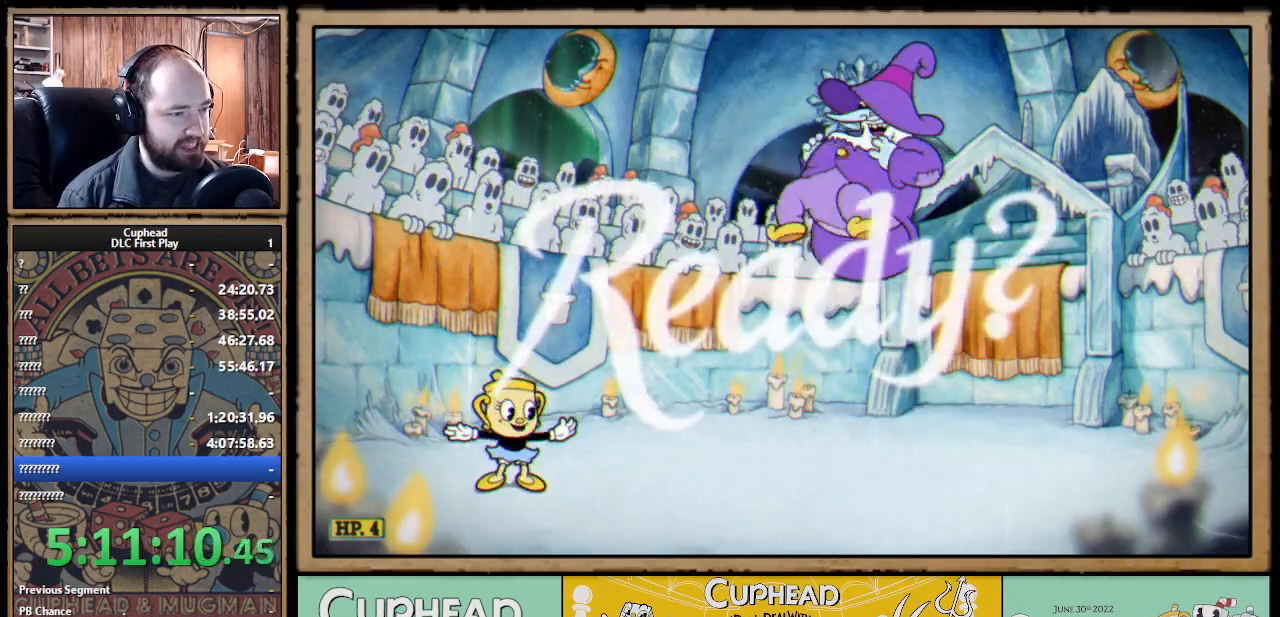
{"buttons": ["X", "R1"], "left_stick": "up-right", "right_stick": "center", "events": [[117, "left_stick", "right"], [283, "left_stick", "up-right"]]}
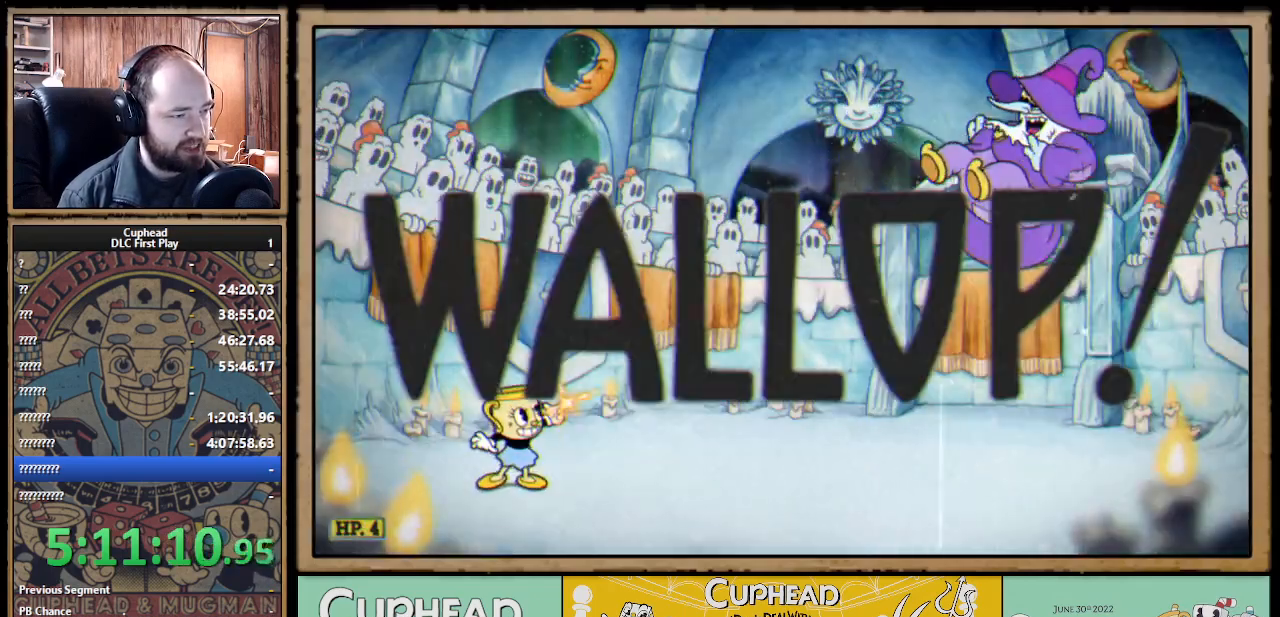
{"buttons": ["X"], "left_stick": "up-right", "right_stick": "center", "events": [[250, "R1", "up"]]}
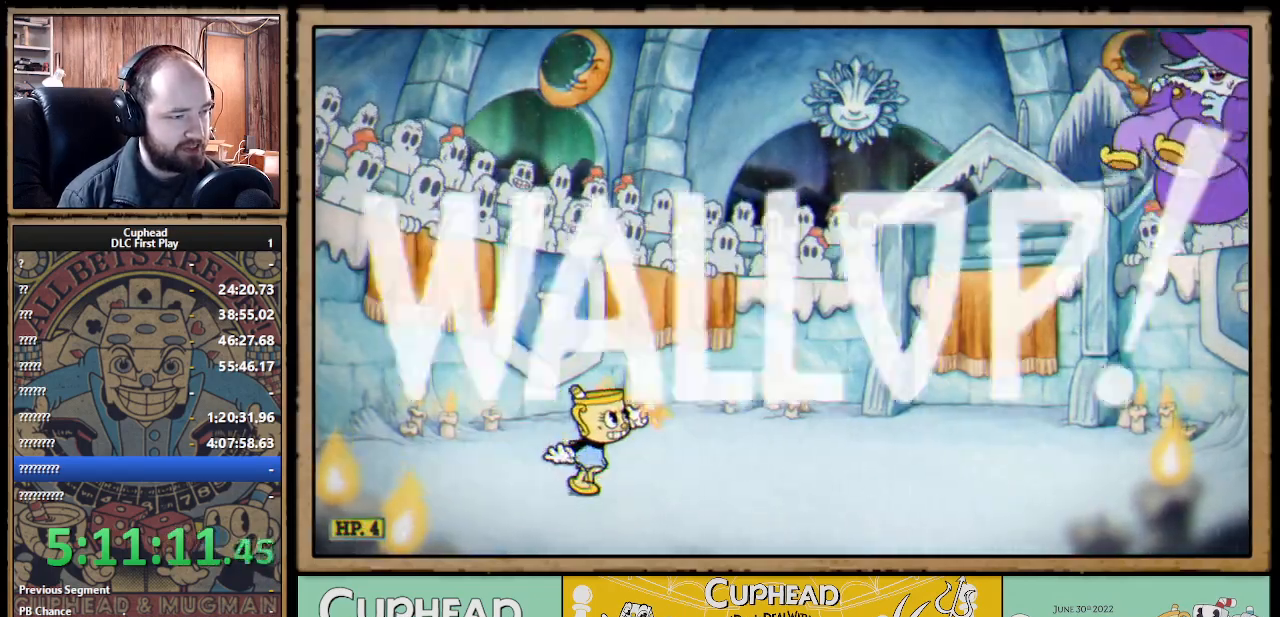
{"buttons": ["A", "X"], "left_stick": "up-right", "right_stick": "center", "events": [[383, "A", "down"]]}
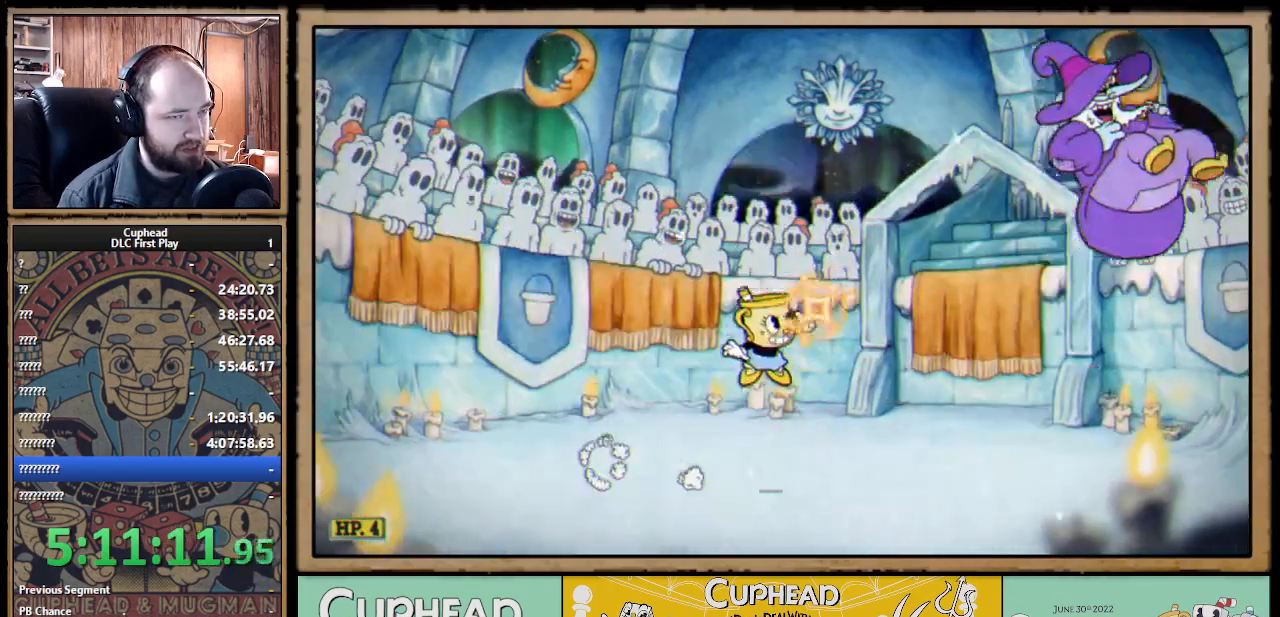
{"buttons": ["X"], "left_stick": "up-left", "right_stick": "center", "events": [[17, "A", "up"], [83, "X", "up"], [150, "X", "down"], [267, "left_stick", "up-left"]]}
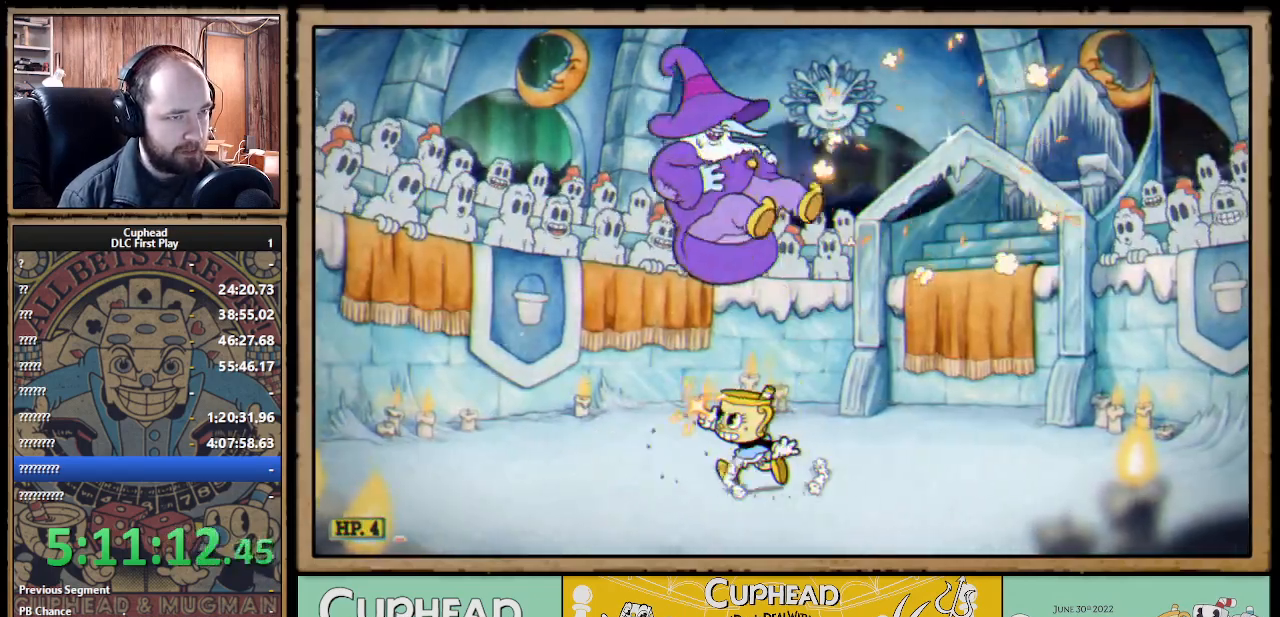
{"buttons": ["X"], "left_stick": "right", "right_stick": "center", "events": [[67, "left_stick", "right"]]}
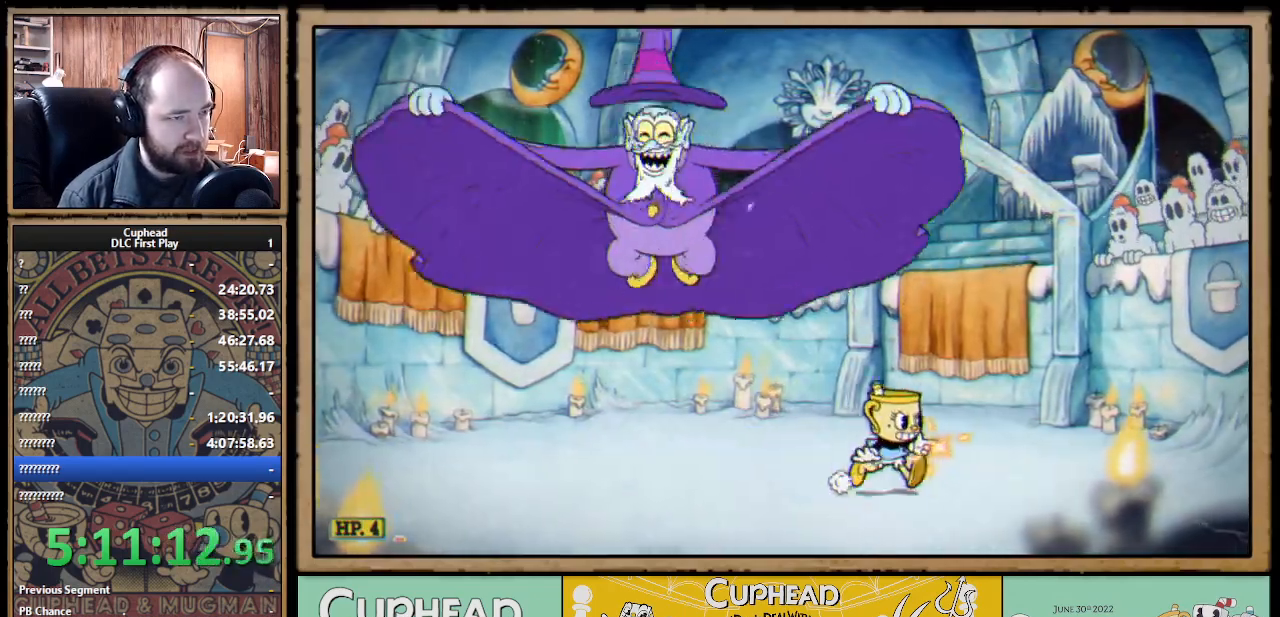
{"buttons": ["X", "R1"], "left_stick": "up-left", "right_stick": "center", "events": [[200, "left_stick", "up-left"], [233, "R1", "down"]]}
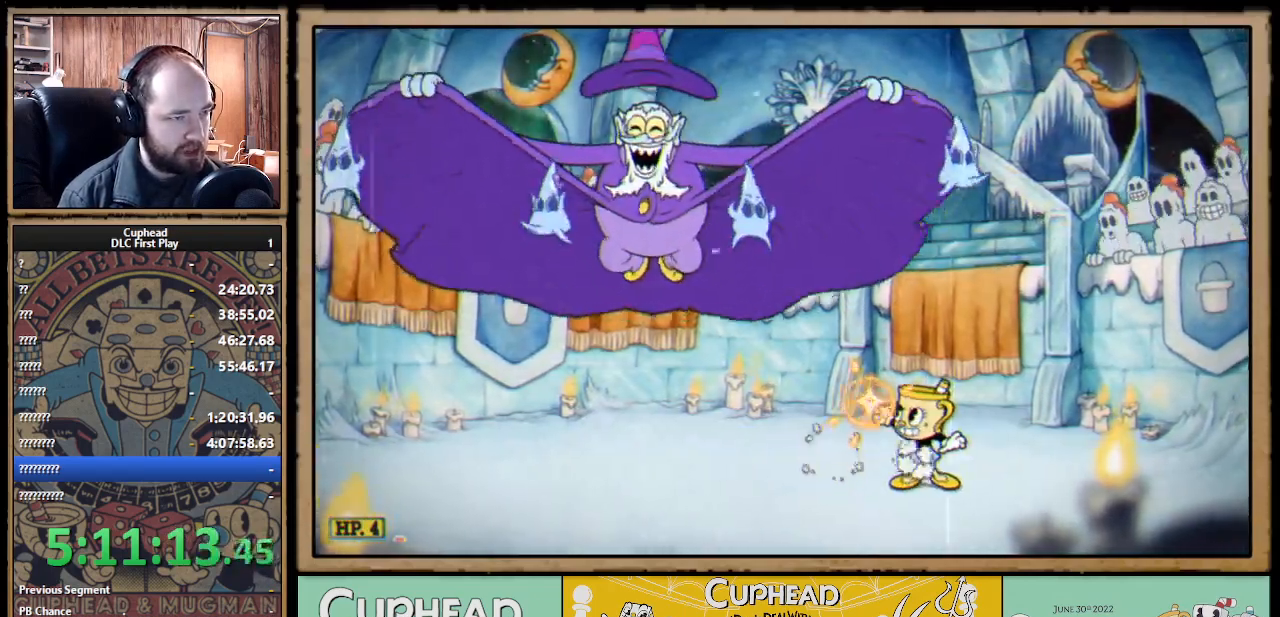
{"buttons": ["X"], "left_stick": "right", "right_stick": "center", "events": [[33, "X", "up"], [100, "X", "down"], [350, "left_stick", "right"], [433, "R1", "up"]]}
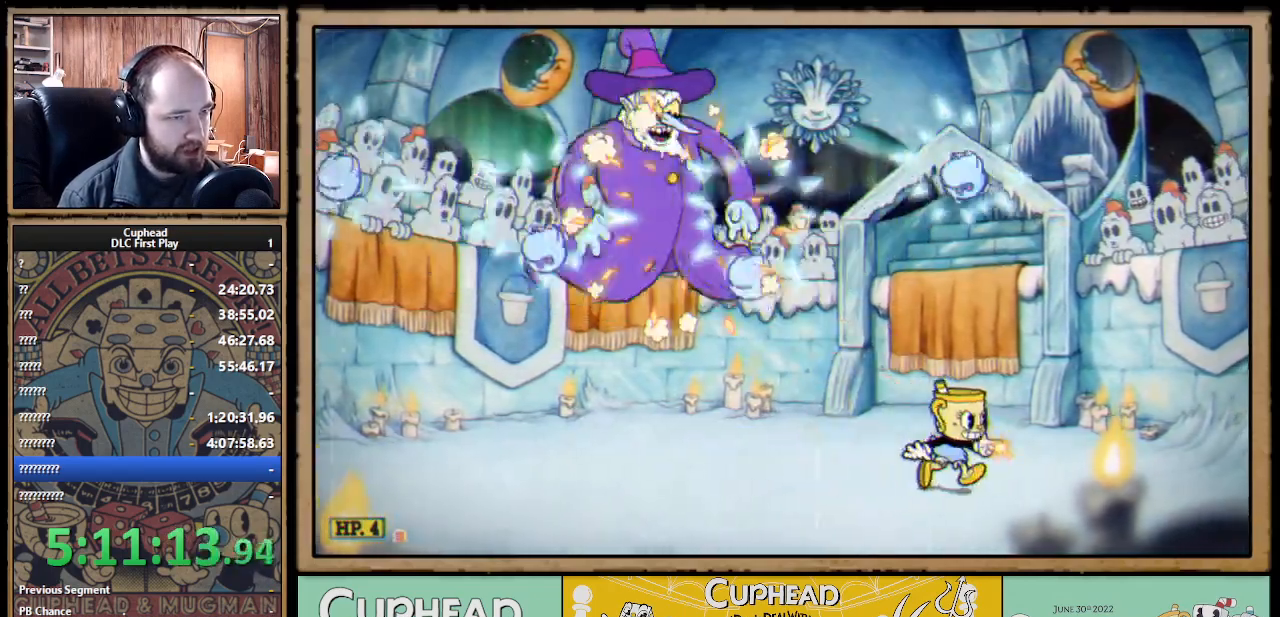
{"buttons": ["X"], "left_stick": "center", "right_stick": "center", "events": [[467, "left_stick", "center"]]}
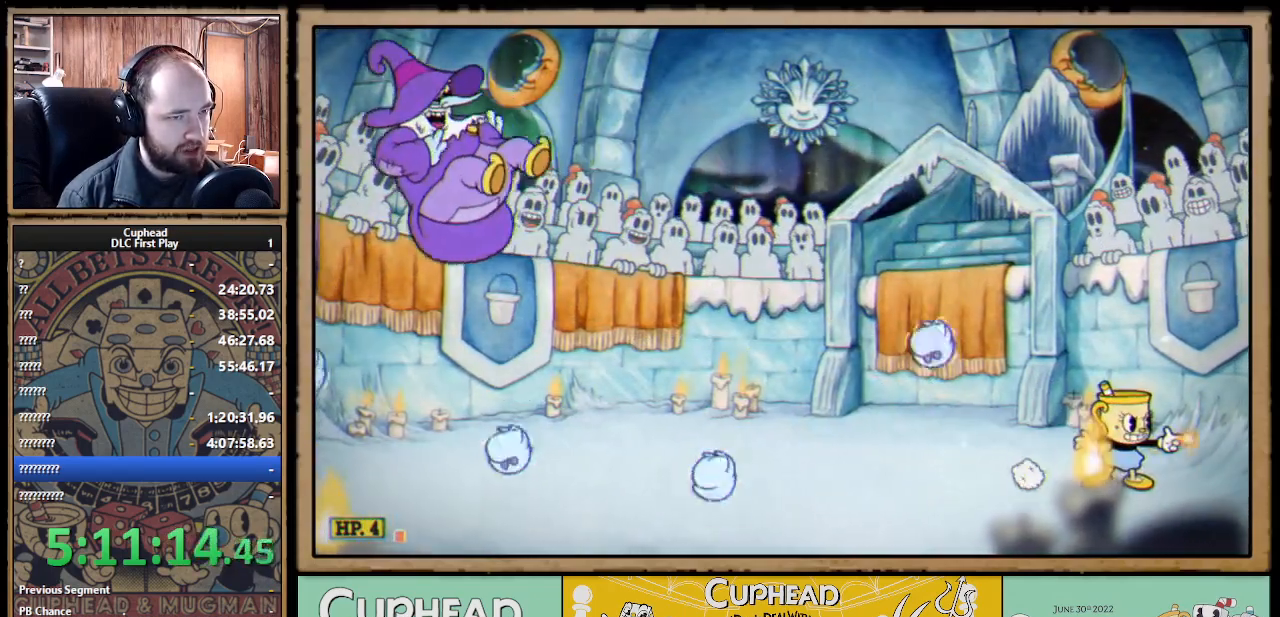
{"buttons": ["A", "X"], "left_stick": "center", "right_stick": "center", "events": [[117, "A", "down"], [117, "left_stick", "left"], [250, "A", "up"], [433, "A", "down"], [483, "left_stick", "center"]]}
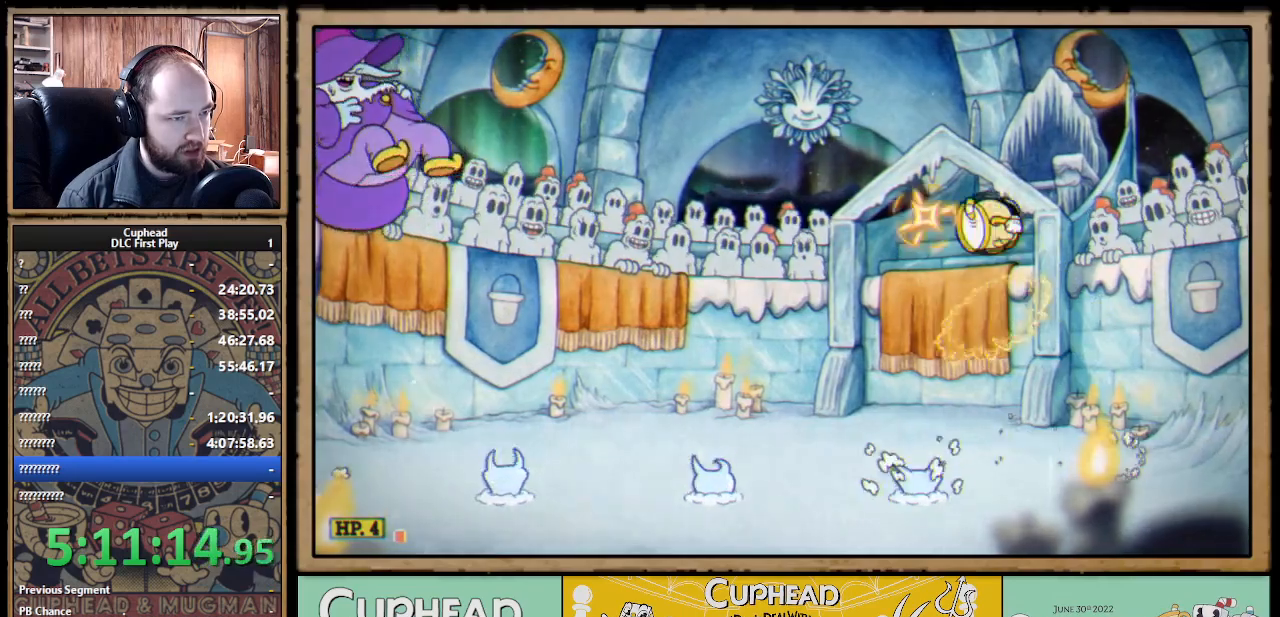
{"buttons": ["X"], "left_stick": "right", "right_stick": "center", "events": [[150, "X", "up"], [250, "X", "down"], [300, "A", "up"], [333, "left_stick", "right"]]}
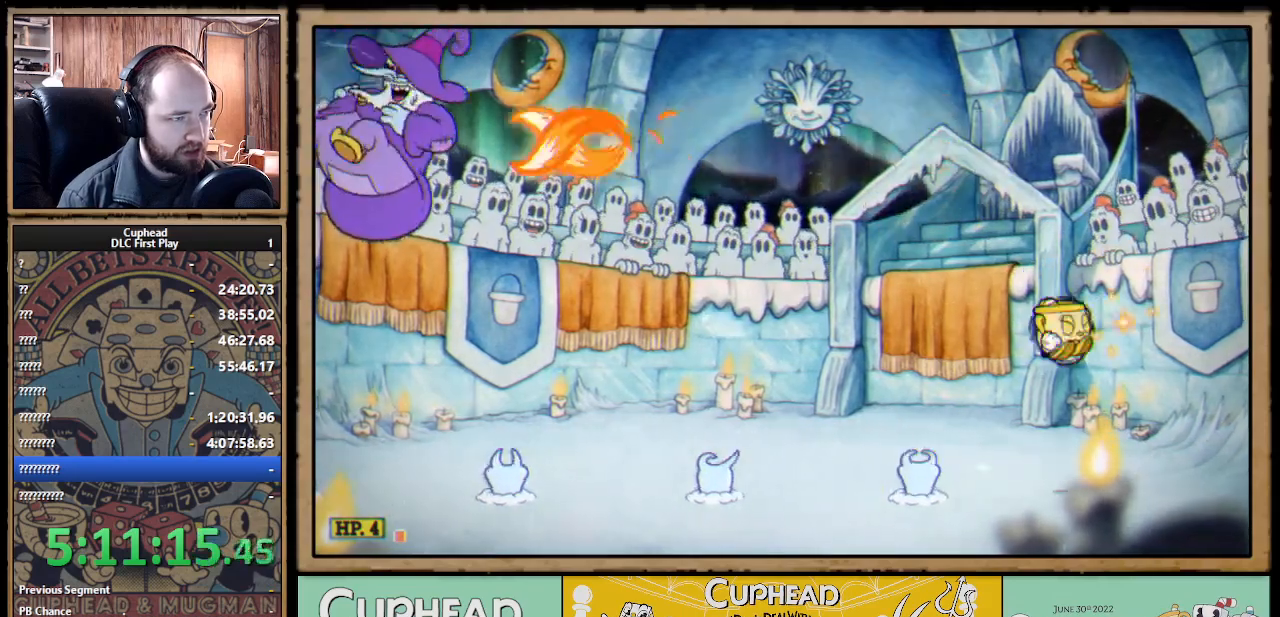
{"buttons": ["X"], "left_stick": "center", "right_stick": "center", "events": [[217, "left_stick", "center"], [267, "A", "down"], [450, "A", "up"]]}
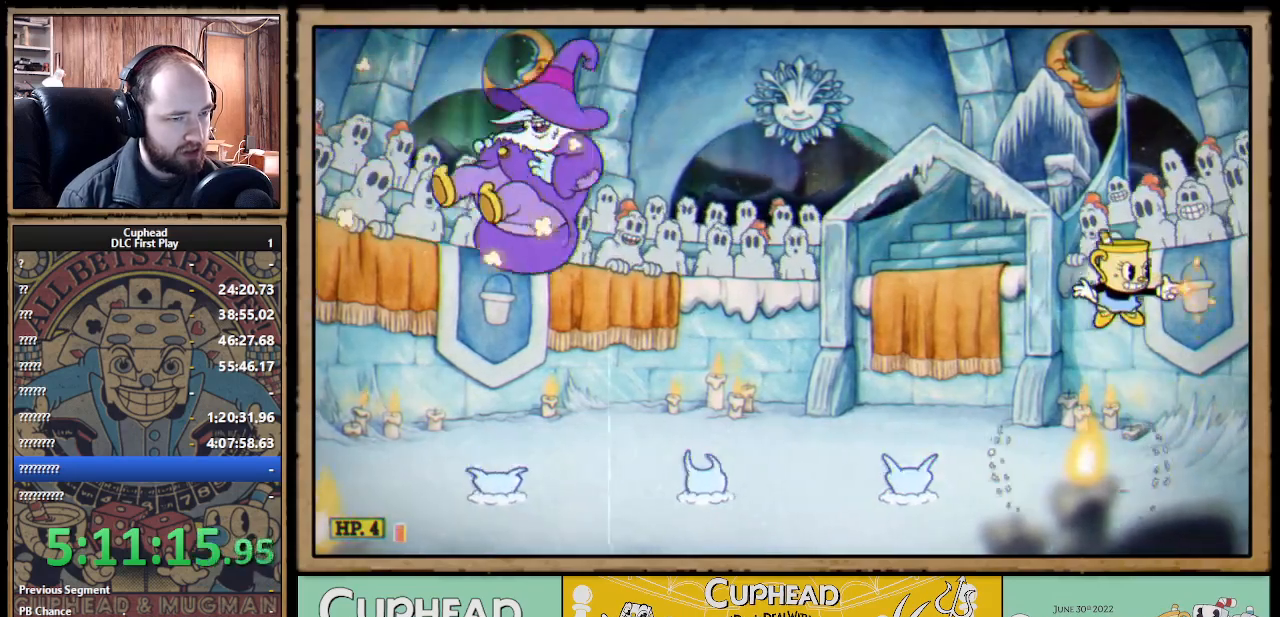
{"buttons": ["X"], "left_stick": "left", "right_stick": "center", "events": [[150, "A", "down"], [200, "left_stick", "right"], [400, "left_stick", "left"], [450, "A", "up"]]}
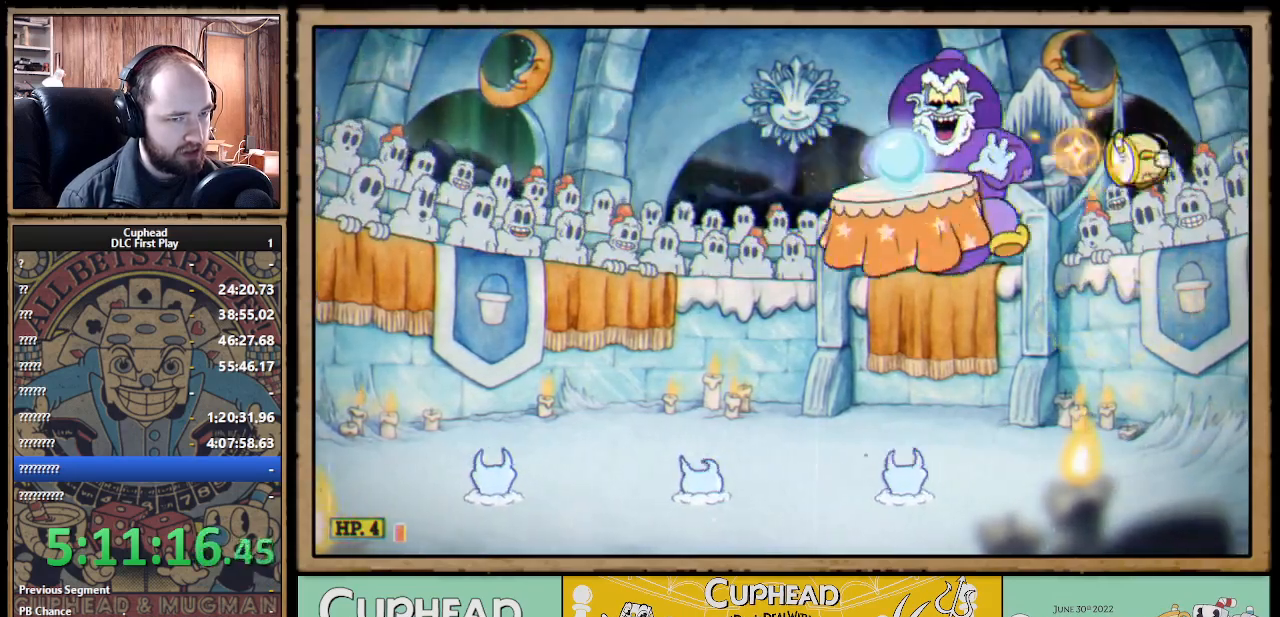
{"buttons": ["X"], "left_stick": "left", "right_stick": "center", "events": [[17, "X", "up"], [17, "left_stick", "center"], [67, "X", "down"], [117, "left_stick", "right"], [300, "left_stick", "center"], [367, "left_stick", "left"]]}
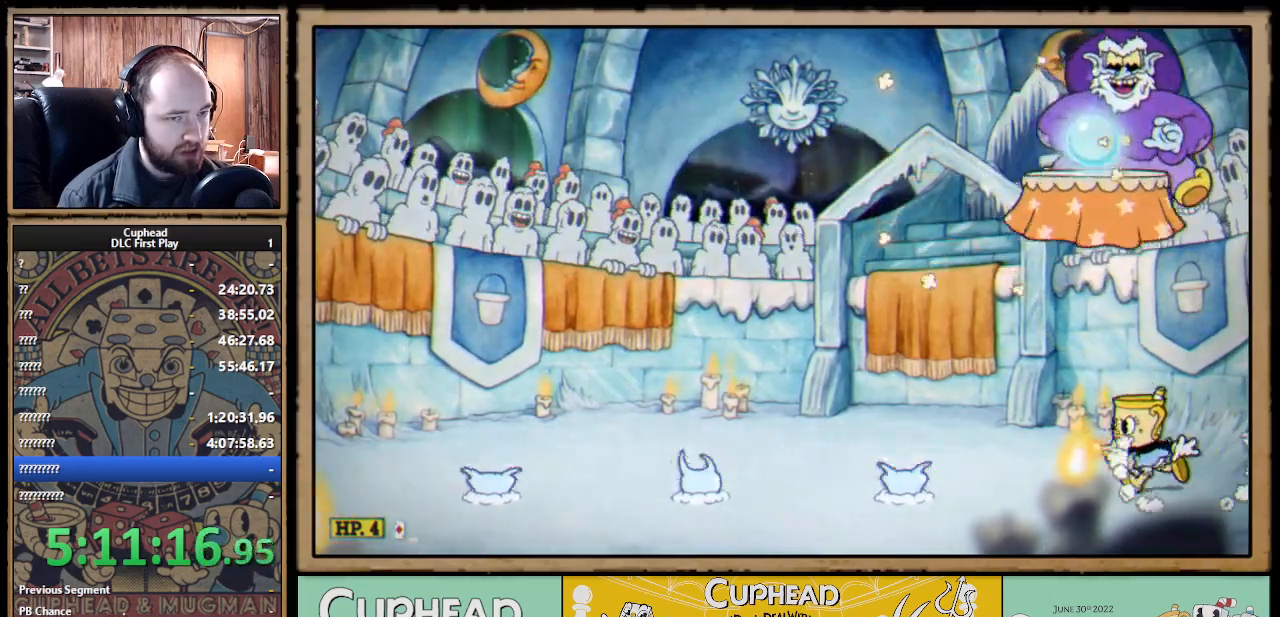
{"buttons": ["X"], "left_stick": "center", "right_stick": "center", "events": [[17, "left_stick", "center"], [317, "left_stick", "right"], [483, "left_stick", "center"]]}
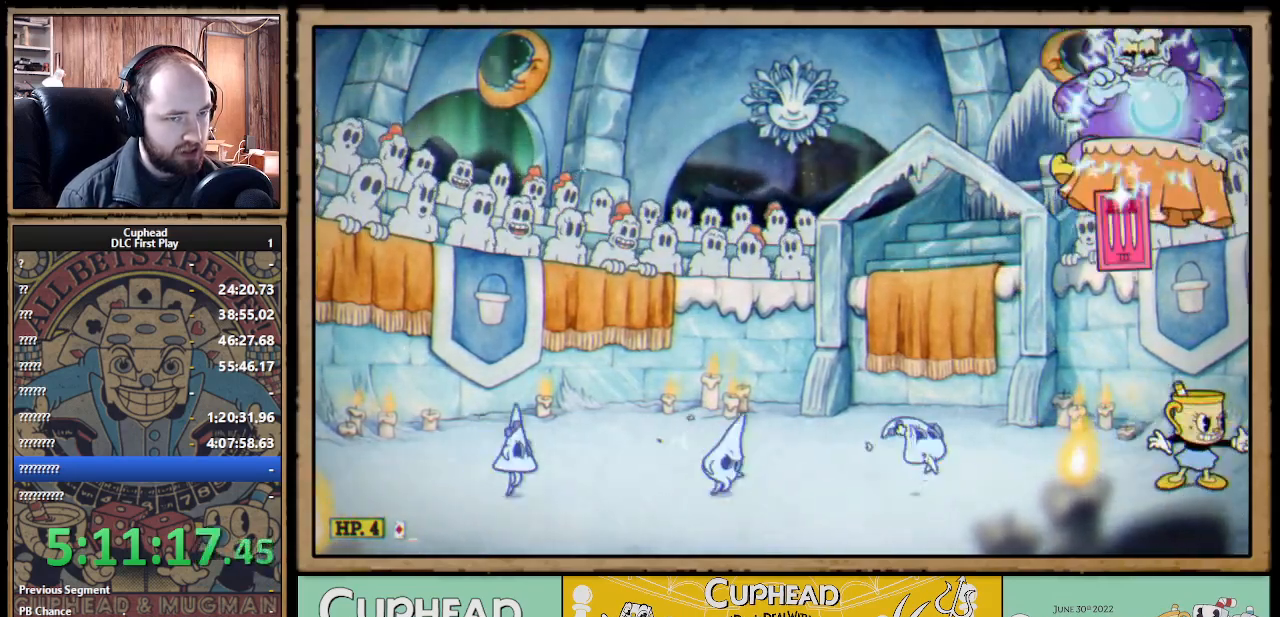
{"buttons": ["X"], "left_stick": "up", "right_stick": "center", "events": [[283, "left_stick", "left"], [383, "left_stick", "up"], [417, "X", "up"], [467, "X", "down"]]}
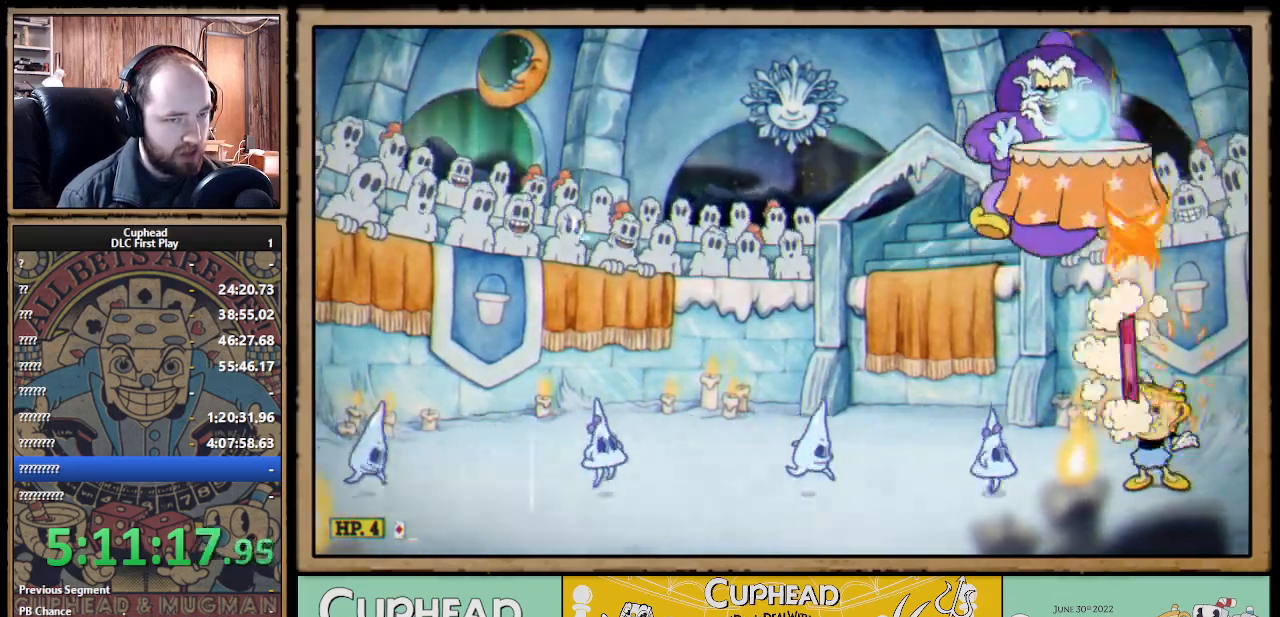
{"buttons": ["X"], "left_stick": "left", "right_stick": "center", "events": [[83, "left_stick", "right"], [150, "A", "down"], [350, "left_stick", "center"], [417, "A", "up"], [417, "left_stick", "left"]]}
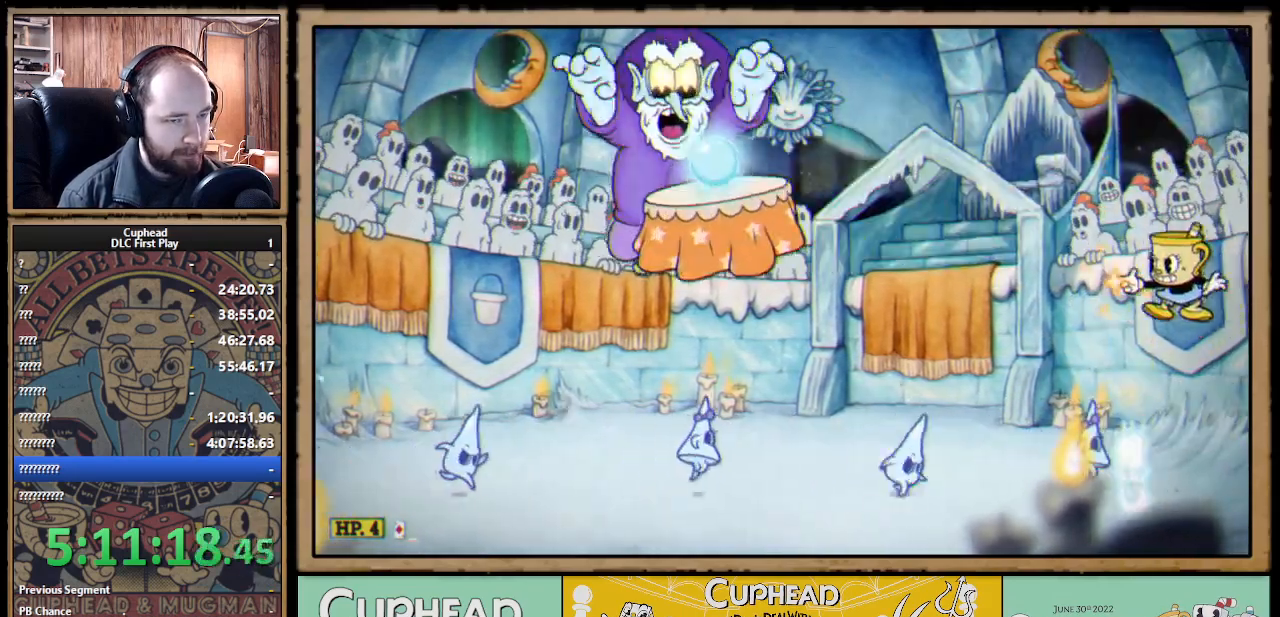
{"buttons": ["X"], "left_stick": "left", "right_stick": "center", "events": [[83, "A", "down"], [500, "A", "up"]]}